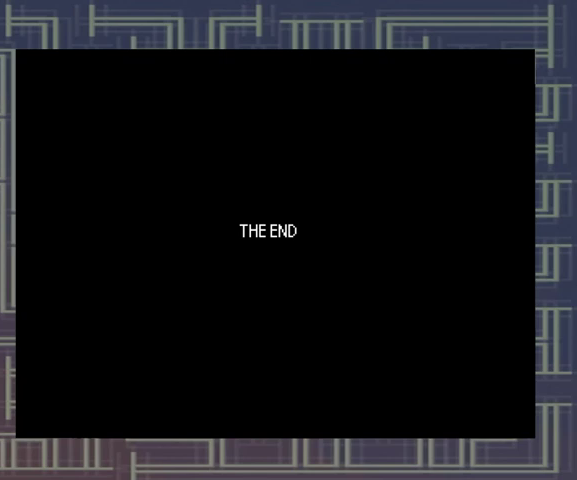
Gameplay with a controller (Xbox layout); each line is a JSON object with the inputs held at the frame after it. "events" lists button and stick changes between this image and that frame as [ms after this image, input, new state], when the widget could be followed in between. Not read: L3 R3 other_buttons right_stick.
{"buttons": [], "left_stick": "center", "events": [[133, "A", "down"], [267, "A", "up"]]}
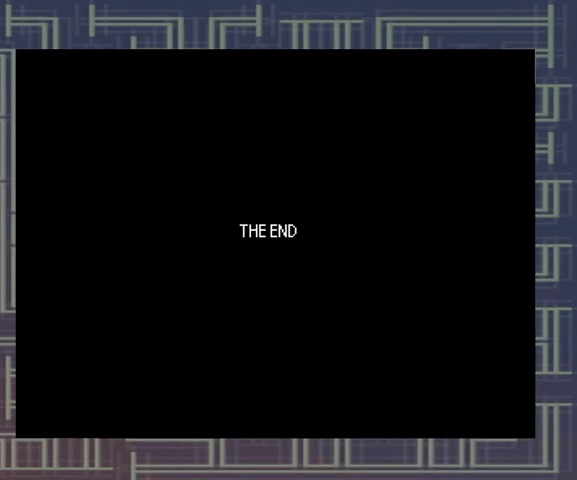
{"buttons": [], "left_stick": "center", "events": []}
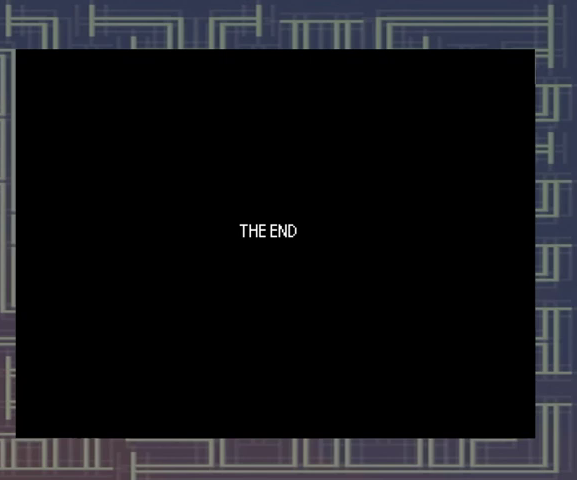
{"buttons": [], "left_stick": "center", "events": [[100, "A", "down"], [200, "A", "up"]]}
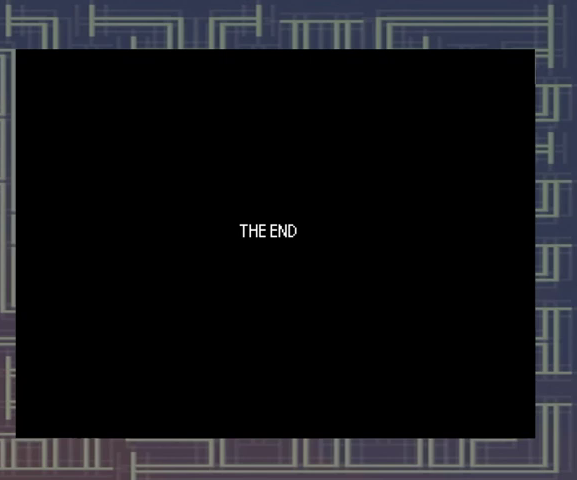
{"buttons": ["Y"], "left_stick": "center", "events": [[100, "X", "down"], [200, "X", "up"], [467, "Y", "down"]]}
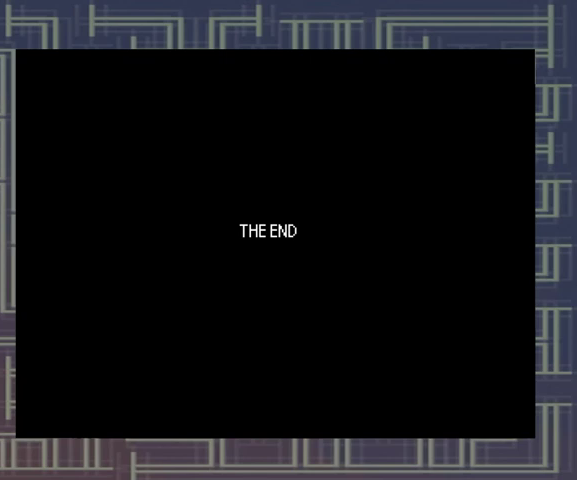
{"buttons": [], "left_stick": "center", "events": [[33, "Y", "up"]]}
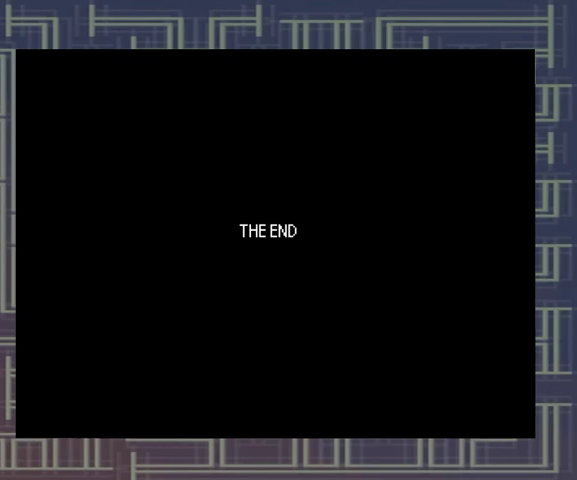
{"buttons": [], "left_stick": "center", "events": [[67, "START", "down"], [200, "START", "up"]]}
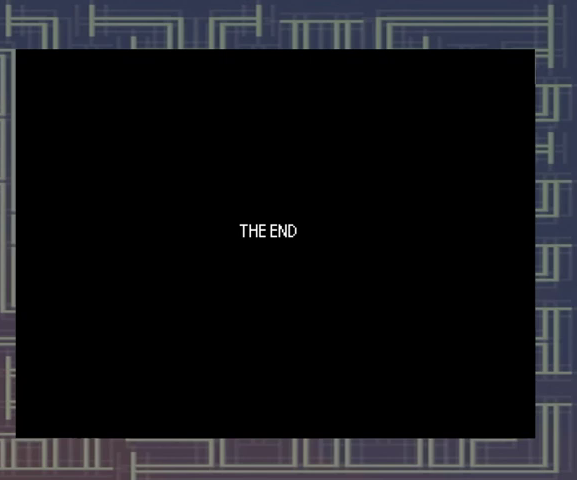
{"buttons": [], "left_stick": "center", "events": []}